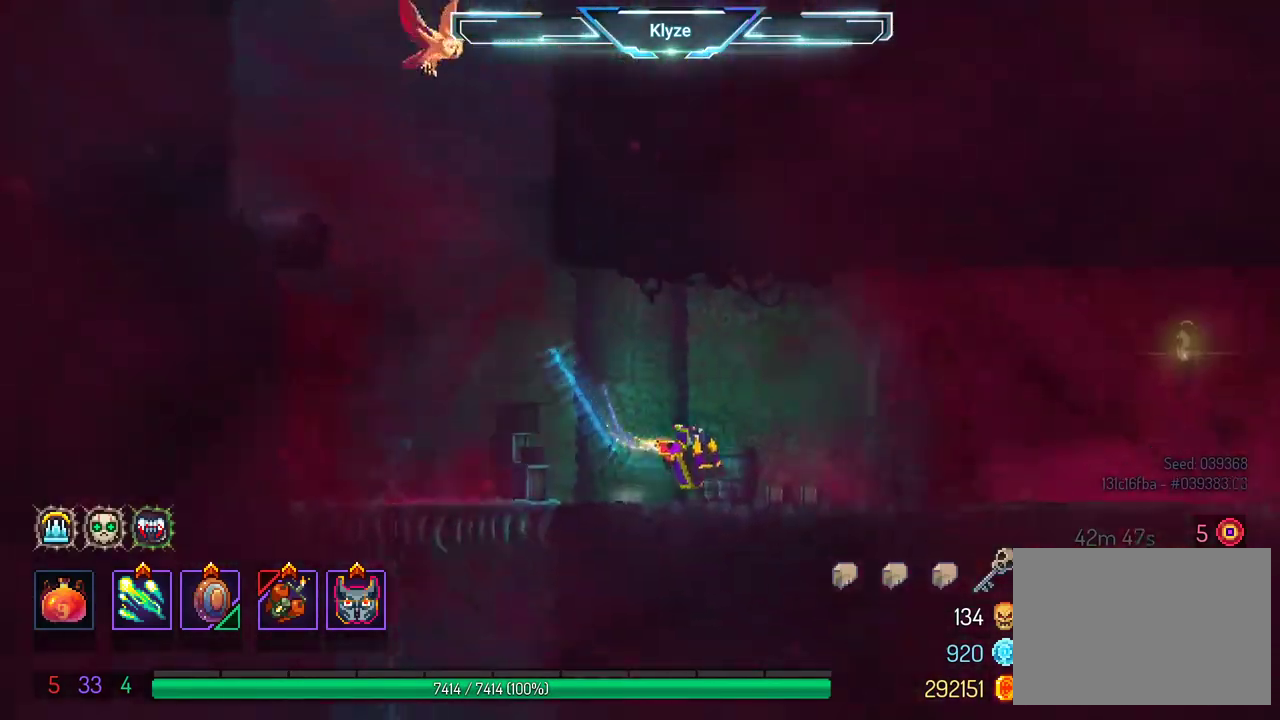
Gameplay with a controller (Xbox layout); each line is a JSON object with the inputs held at the frame after it. "events" lists button and stick changes between this image and that frame as [ms after this image, input, new state], when the widget could be followed in between. Not read: L3 R3.
{"buttons": ["DPAD_RIGHT"], "left_stick": "center", "right_stick": "center", "events": [[117, "A", "down"], [250, "A", "up"]]}
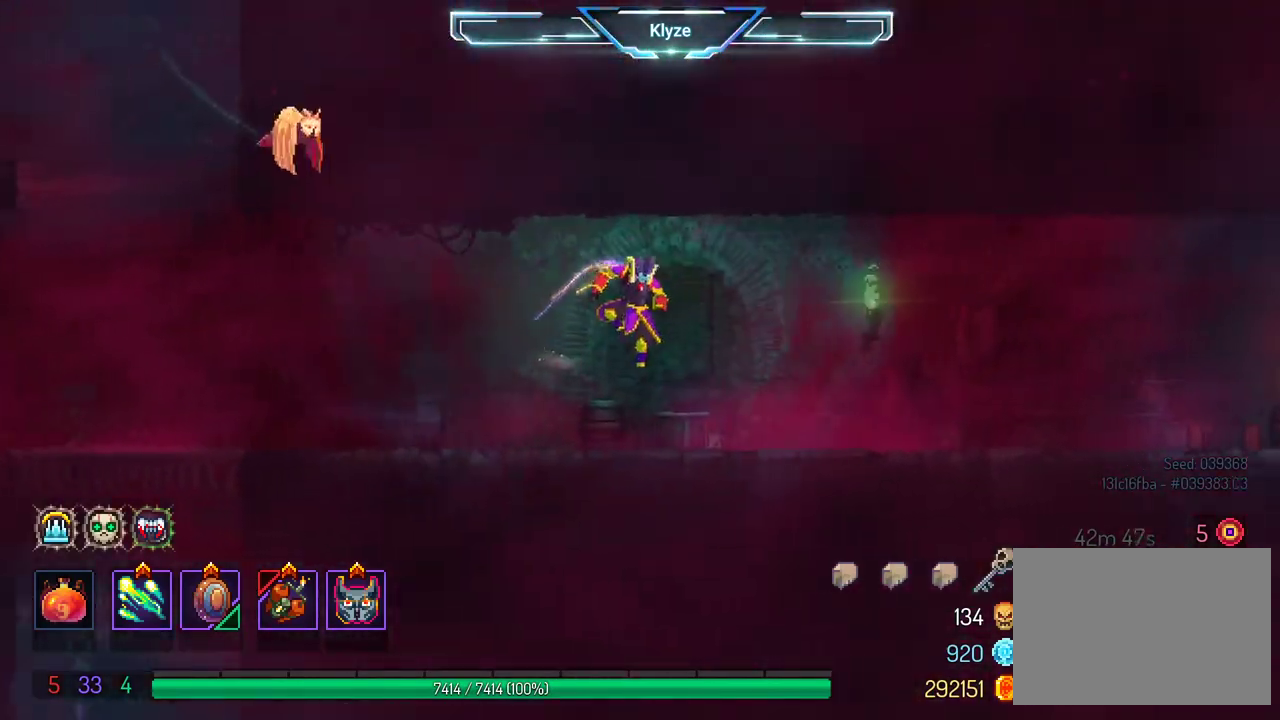
{"buttons": ["A", "DPAD_RIGHT"], "left_stick": "center", "right_stick": "center", "events": [[100, "B", "down"], [233, "B", "up"], [450, "A", "down"]]}
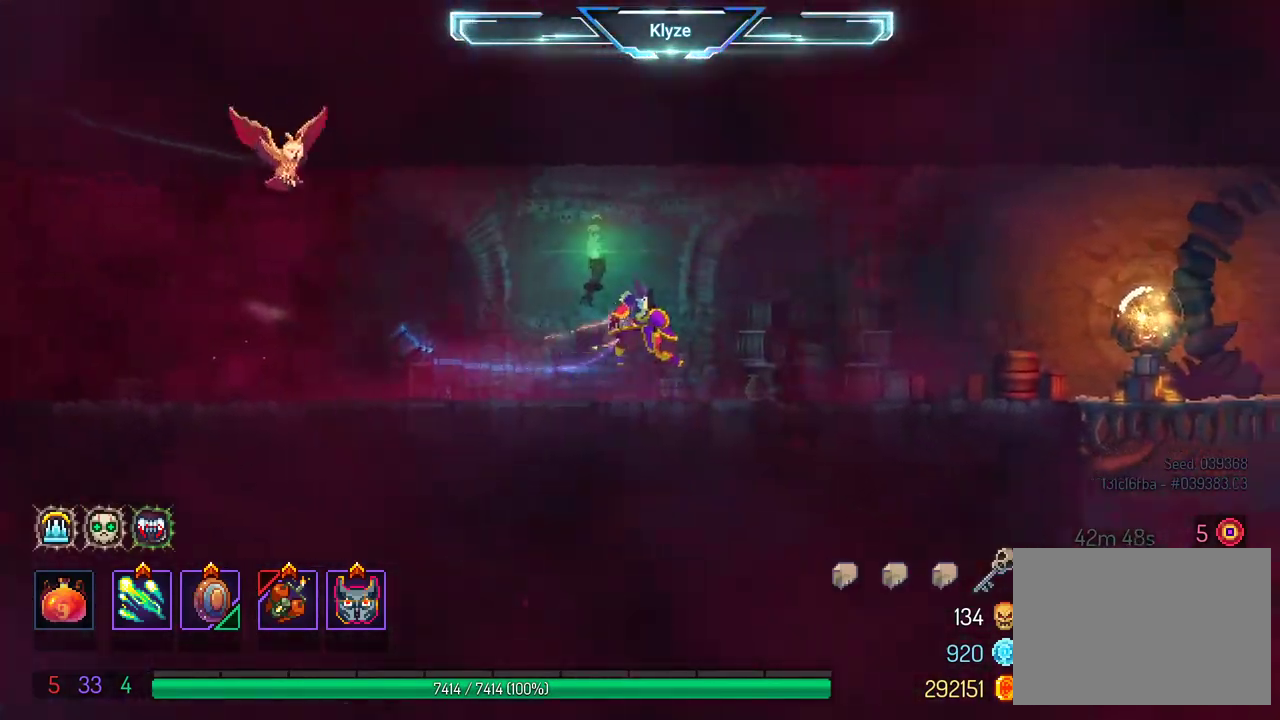
{"buttons": ["B", "DPAD_RIGHT"], "left_stick": "center", "right_stick": "center", "events": [[50, "A", "up"], [367, "B", "down"]]}
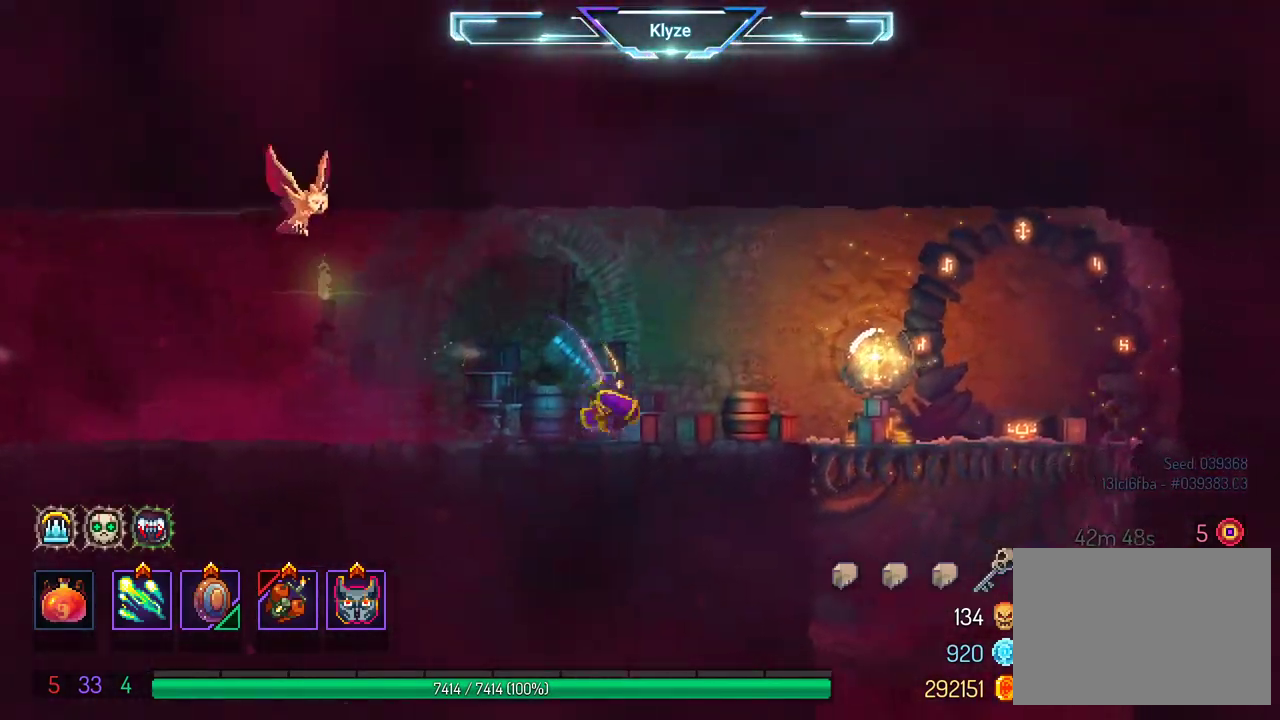
{"buttons": ["A", "DPAD_DOWN"], "left_stick": "center", "right_stick": "center", "events": [[17, "B", "up"], [400, "DPAD_DOWN", "down"], [467, "A", "down"], [483, "DPAD_RIGHT", "up"]]}
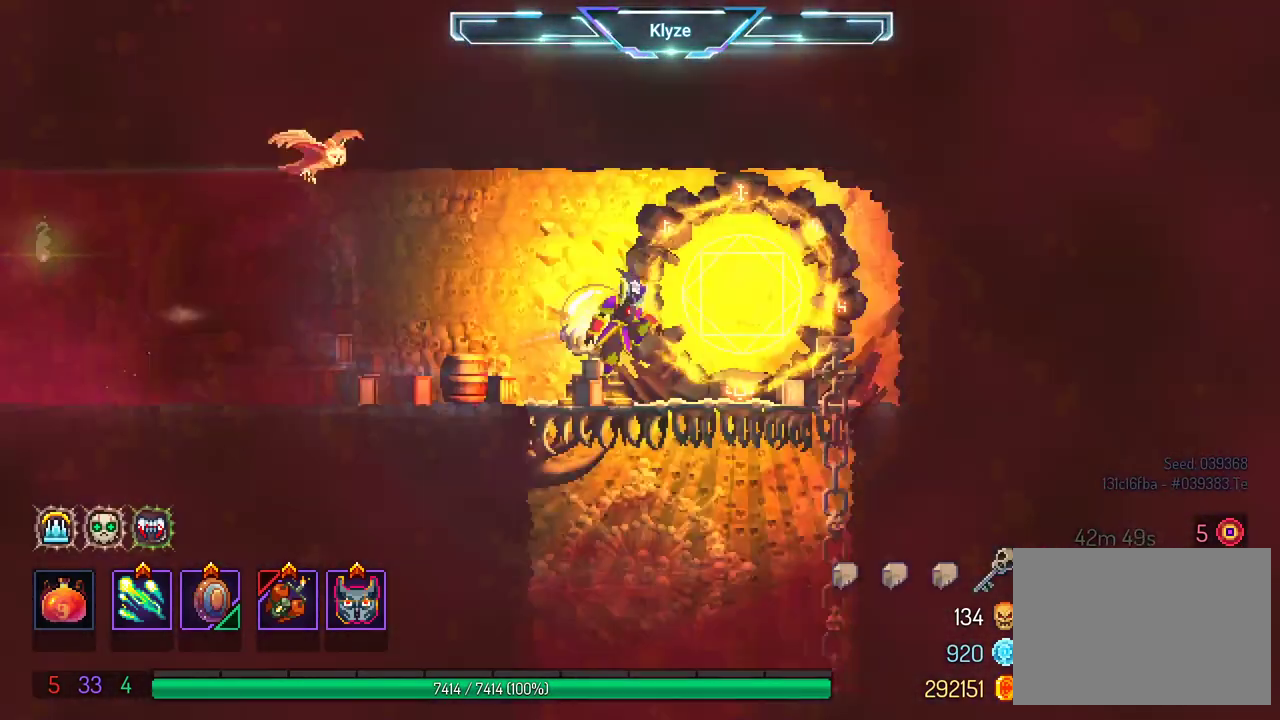
{"buttons": [], "left_stick": "center", "right_stick": "center", "events": [[83, "A", "up"], [183, "DPAD_DOWN", "up"]]}
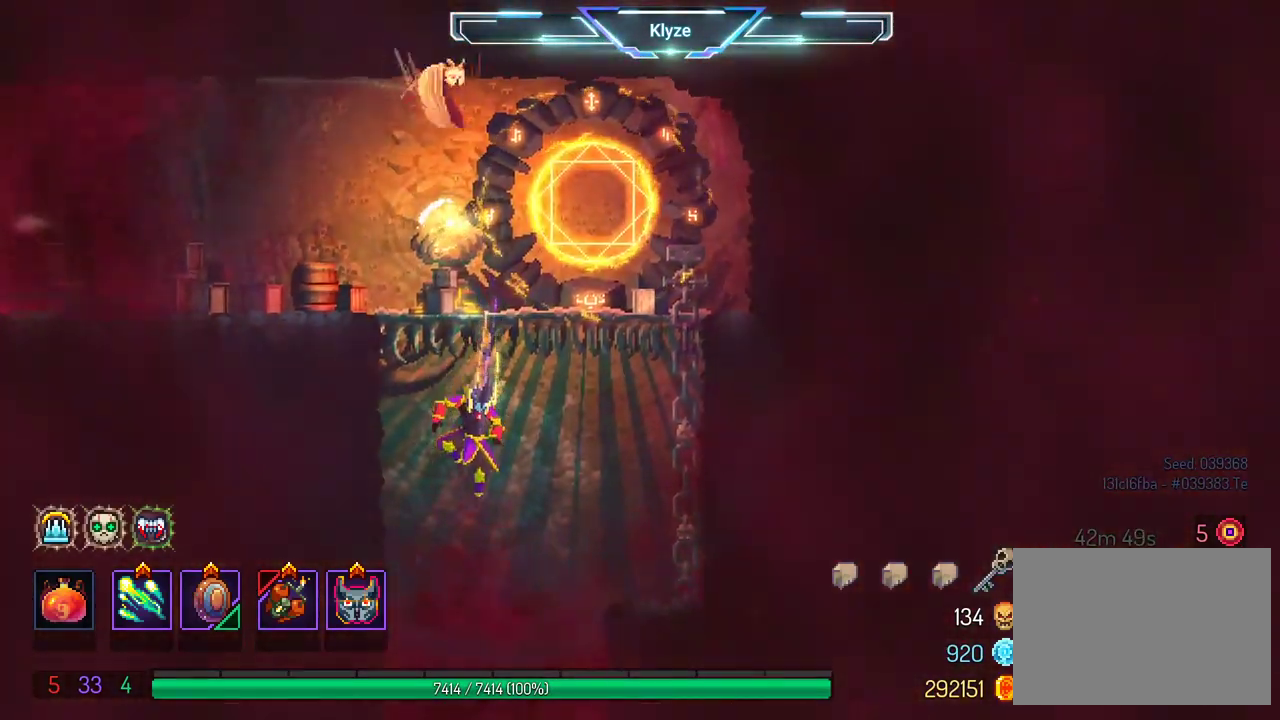
{"buttons": [], "left_stick": "center", "right_stick": "center", "events": [[133, "A", "down"], [133, "DPAD_RIGHT", "down"], [283, "A", "up"], [483, "DPAD_RIGHT", "up"]]}
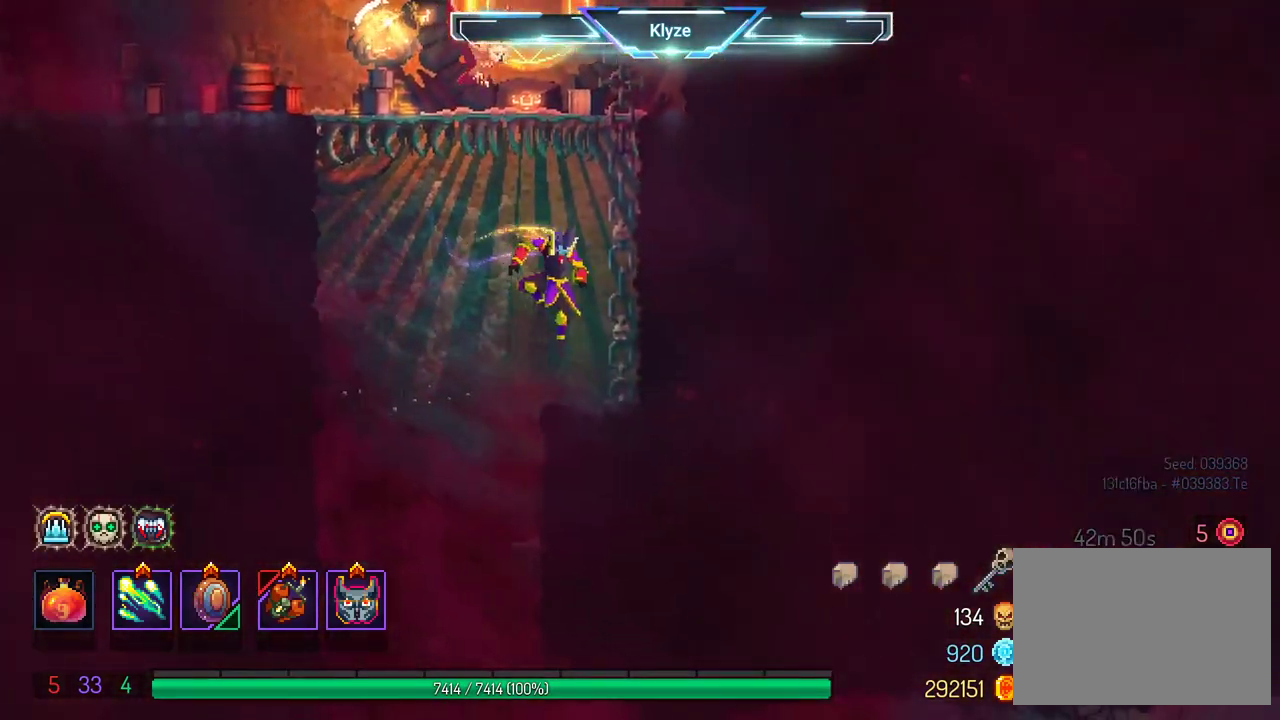
{"buttons": [], "left_stick": "center", "right_stick": "center", "events": [[100, "DPAD_LEFT", "down"], [450, "DPAD_LEFT", "up"]]}
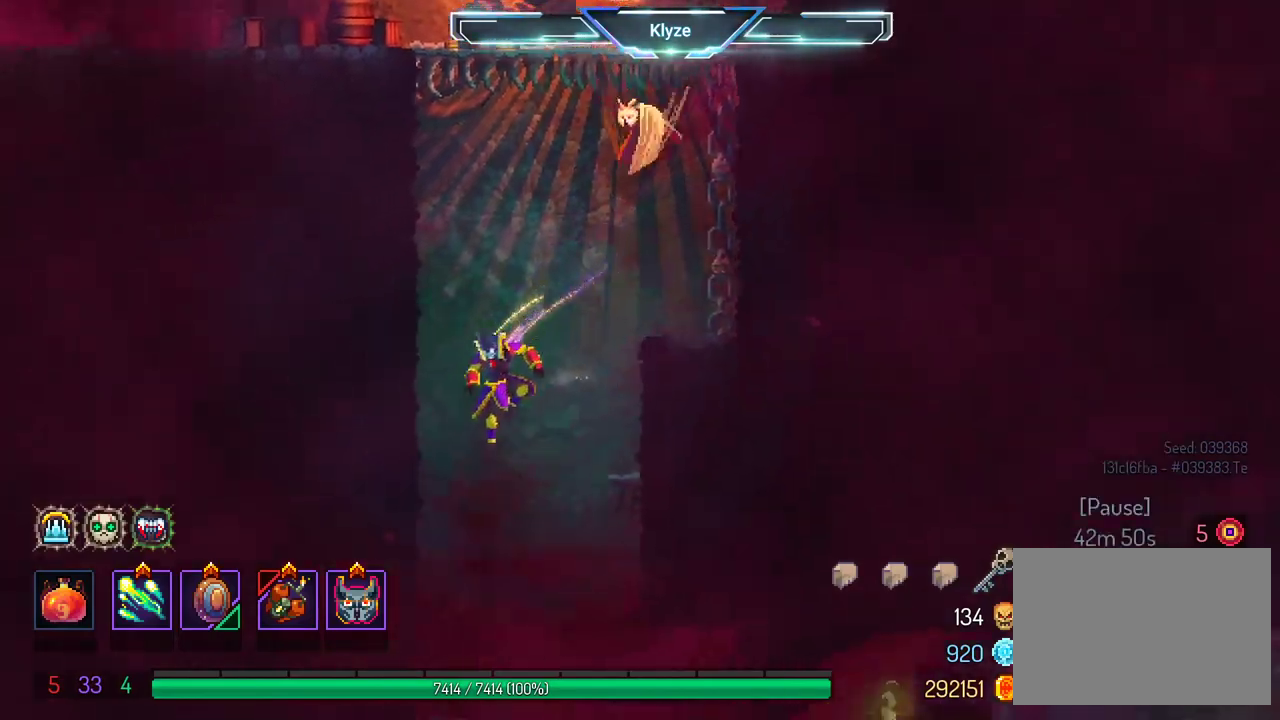
{"buttons": ["DPAD_RIGHT"], "left_stick": "center", "right_stick": "center", "events": [[17, "DPAD_DOWN", "down"], [83, "A", "down"], [283, "DPAD_DOWN", "up"], [367, "A", "up"], [500, "DPAD_RIGHT", "down"]]}
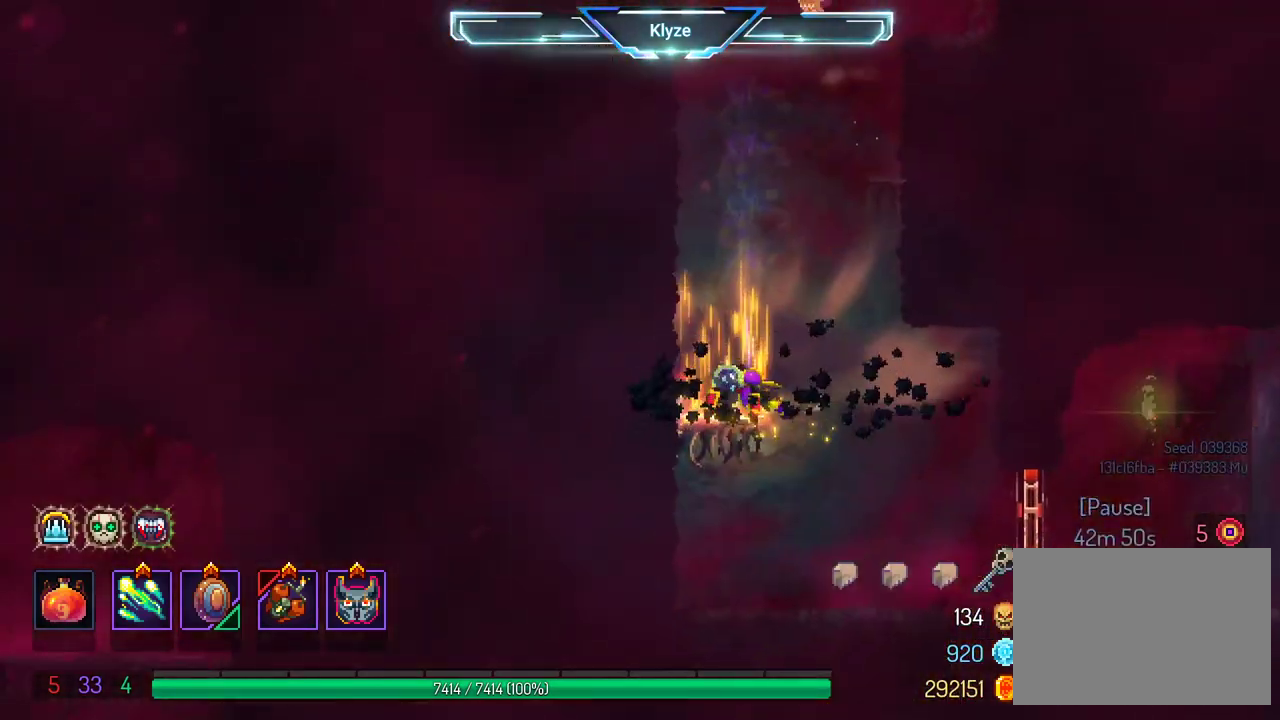
{"buttons": ["B", "DPAD_RIGHT"], "left_stick": "center", "right_stick": "center", "events": [[500, "B", "down"]]}
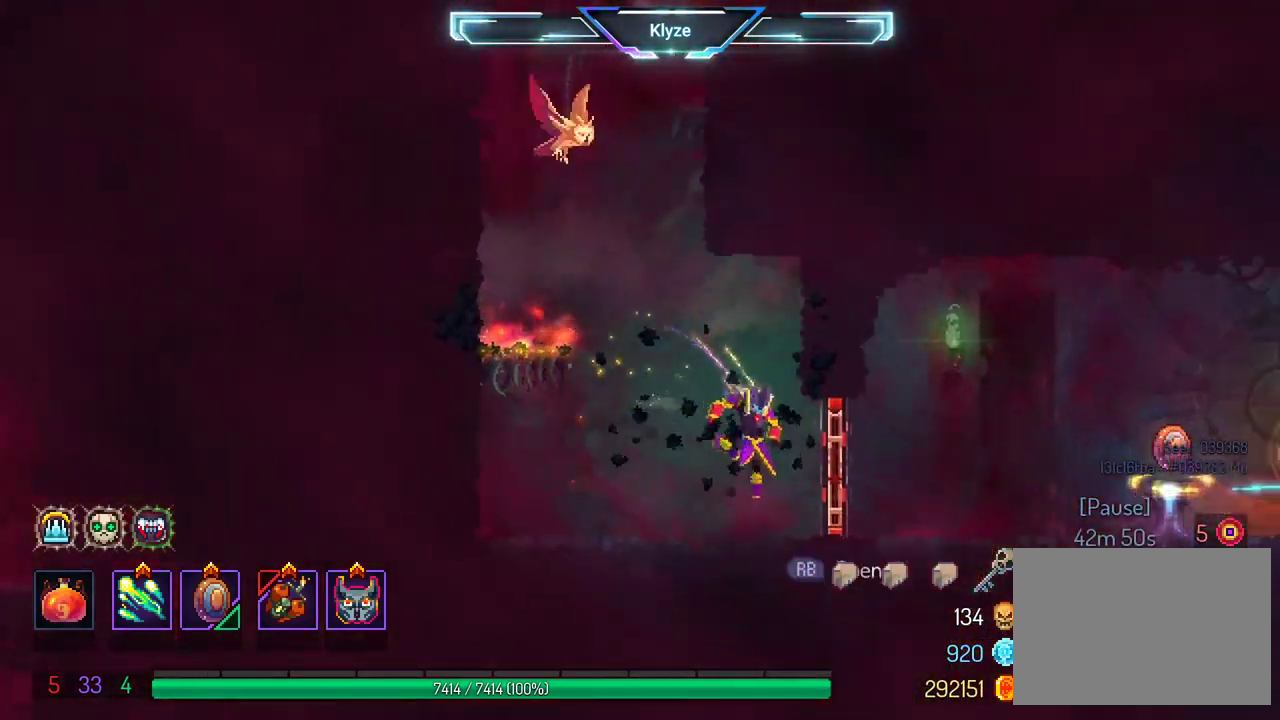
{"buttons": ["DPAD_RIGHT"], "left_stick": "center", "right_stick": "center", "events": [[167, "B", "up"]]}
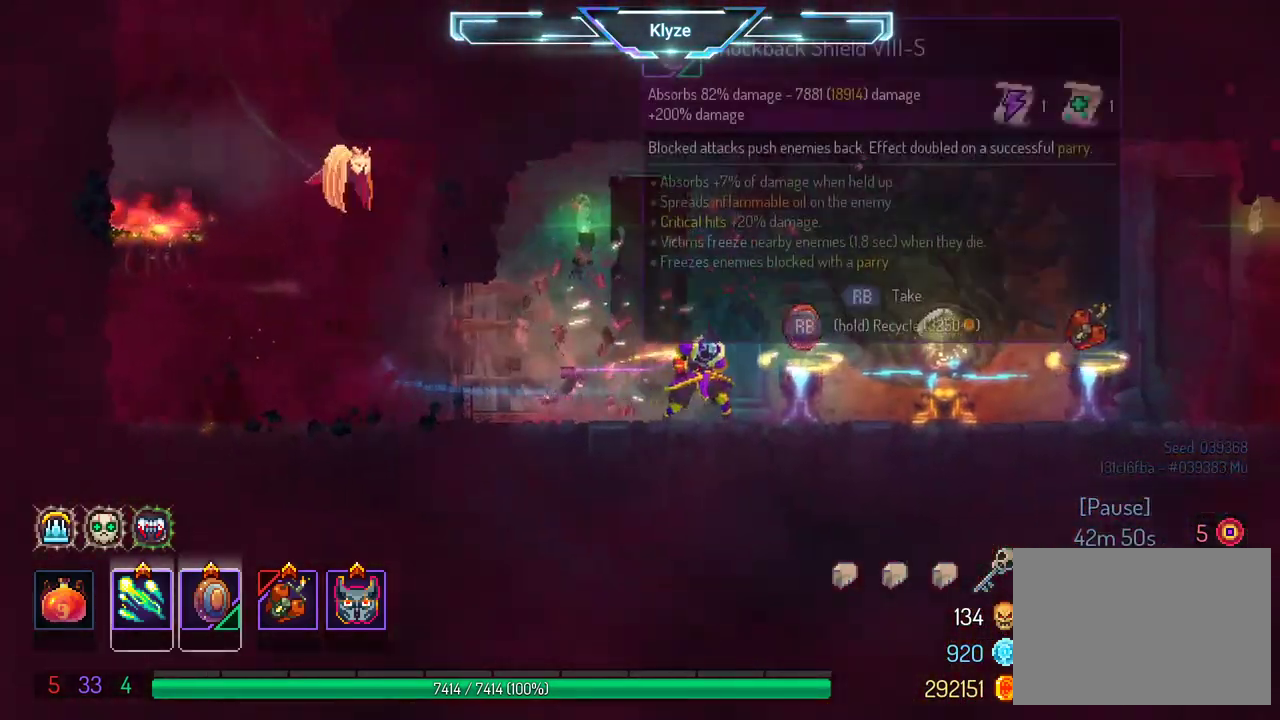
{"buttons": [], "left_stick": "center", "right_stick": "center", "events": [[83, "DPAD_RIGHT", "up"]]}
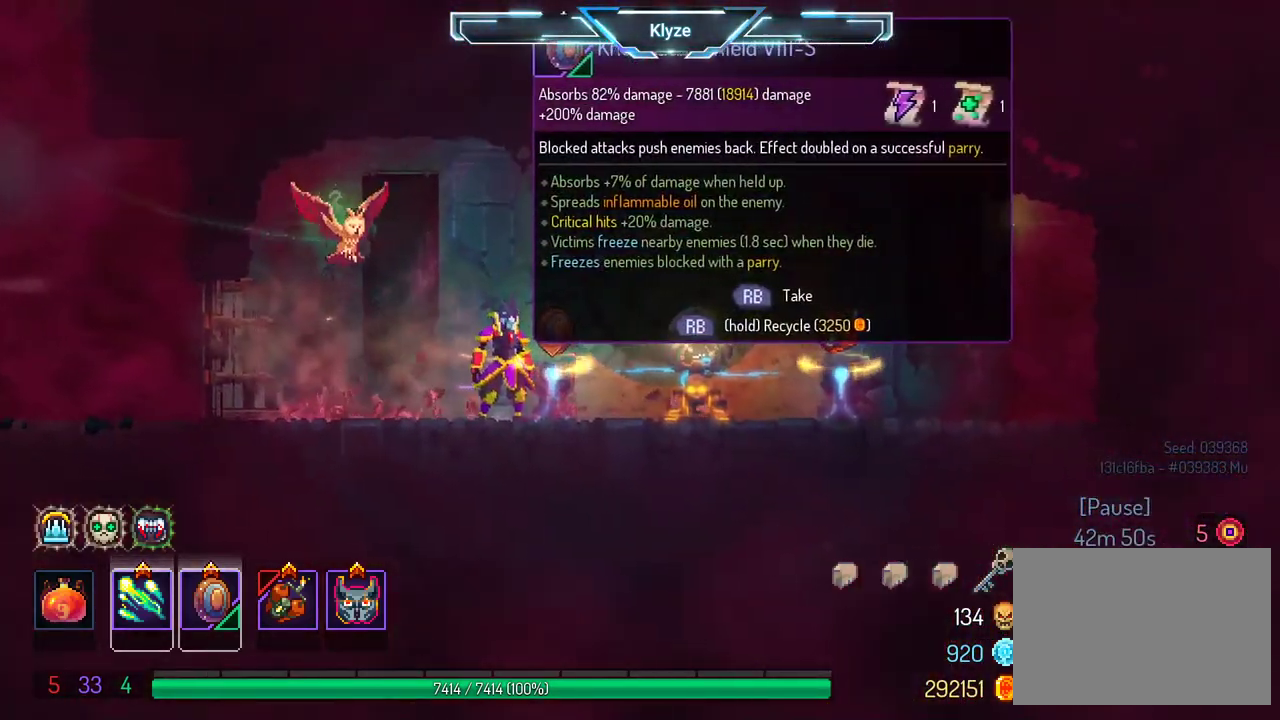
{"buttons": [], "left_stick": "center", "right_stick": "center", "events": []}
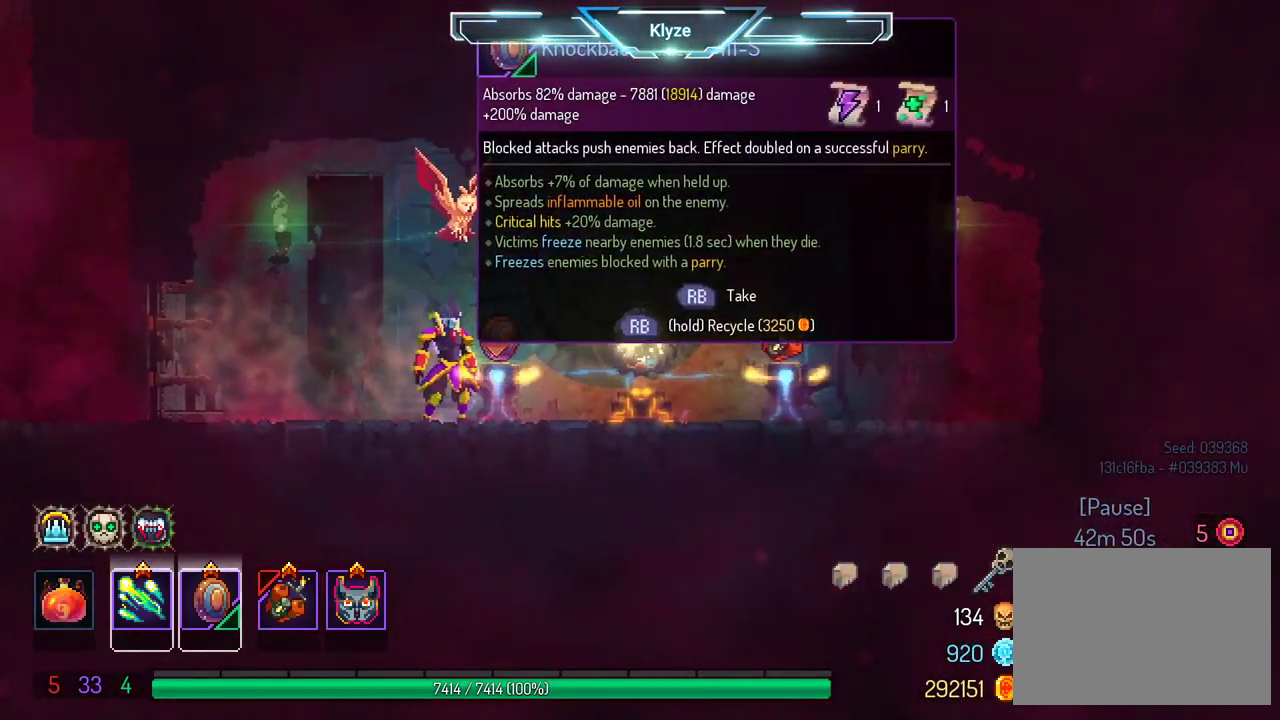
{"buttons": ["DPAD_RIGHT"], "left_stick": "center", "right_stick": "center", "events": [[150, "DPAD_RIGHT", "down"], [283, "B", "down"], [467, "B", "up"]]}
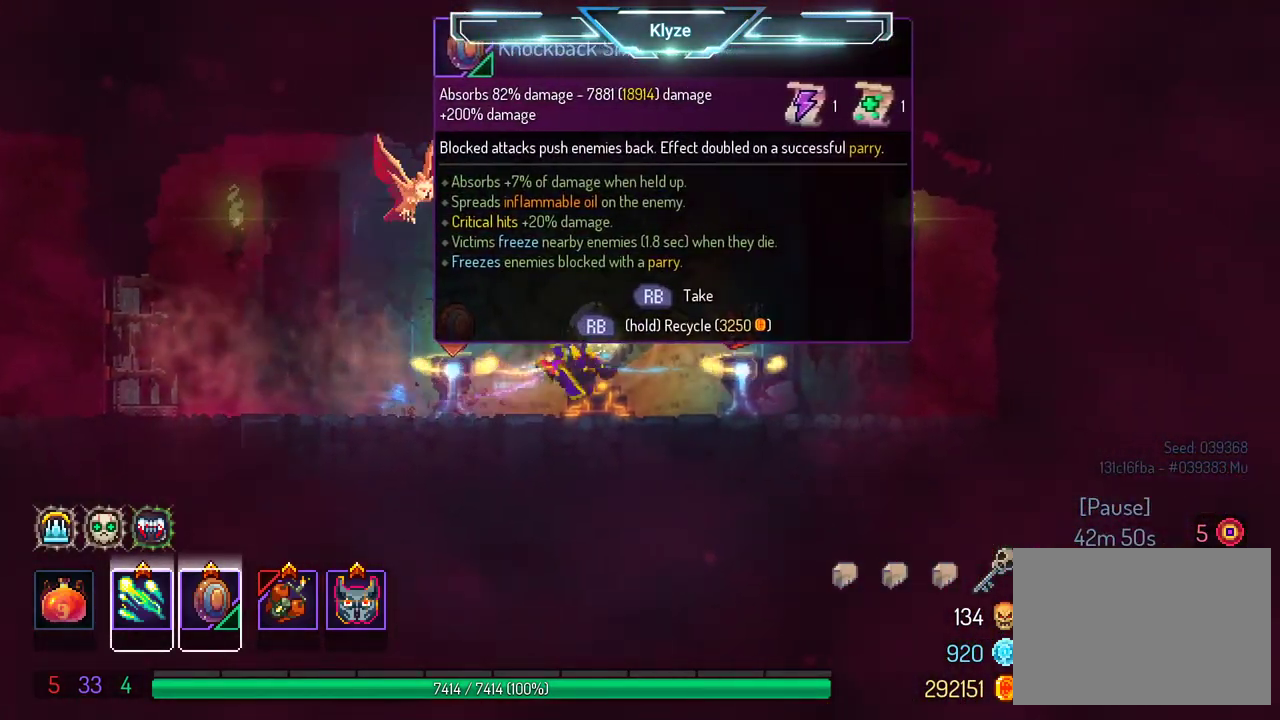
{"buttons": [], "left_stick": "center", "right_stick": "center", "events": [[133, "DPAD_RIGHT", "up"]]}
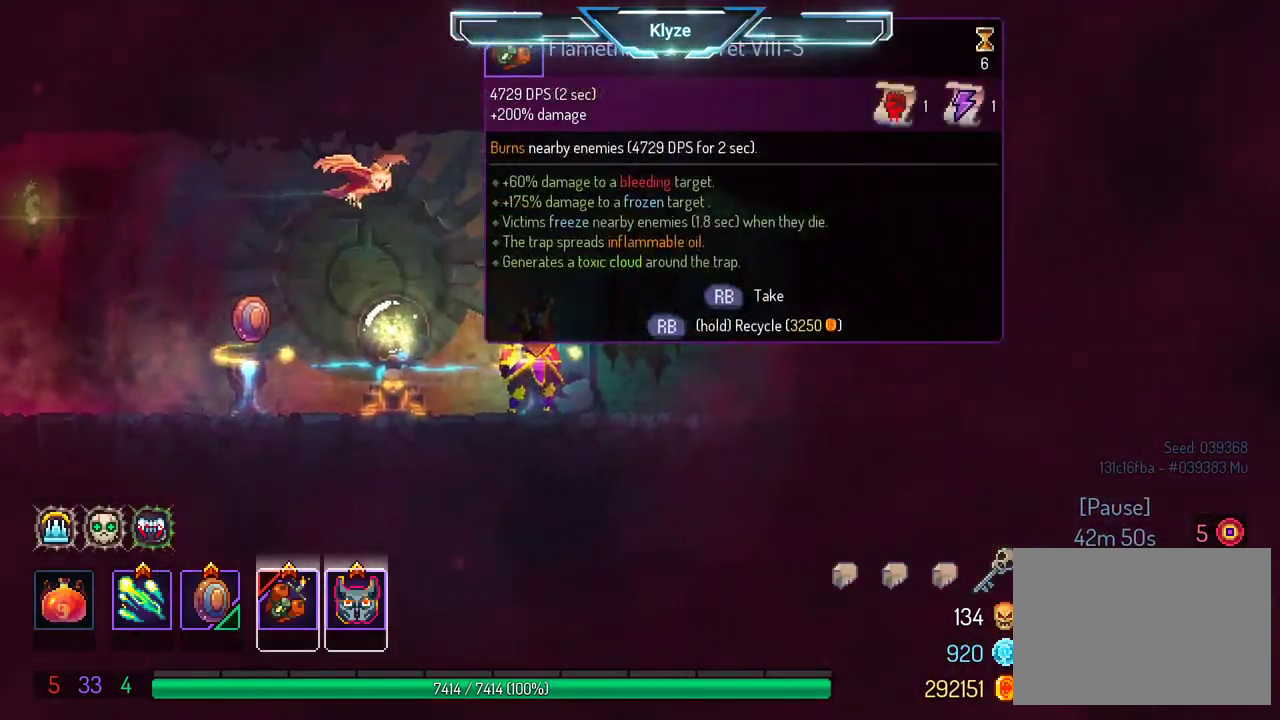
{"buttons": ["B", "DPAD_LEFT"], "left_stick": "center", "right_stick": "center", "events": [[67, "A", "down"], [133, "DPAD_LEFT", "down"], [183, "A", "up"], [433, "B", "down"]]}
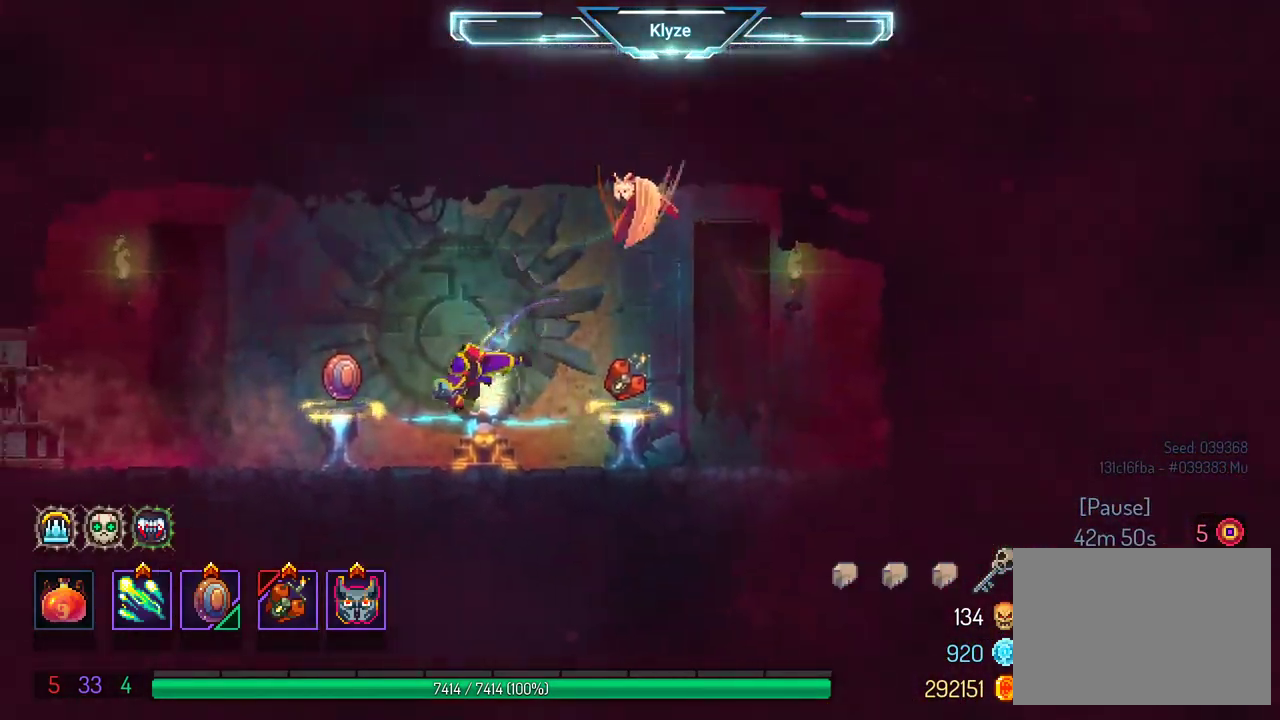
{"buttons": ["DPAD_RIGHT"], "left_stick": "center", "right_stick": "center", "events": [[83, "B", "up"], [183, "DPAD_LEFT", "up"], [333, "DPAD_RIGHT", "down"]]}
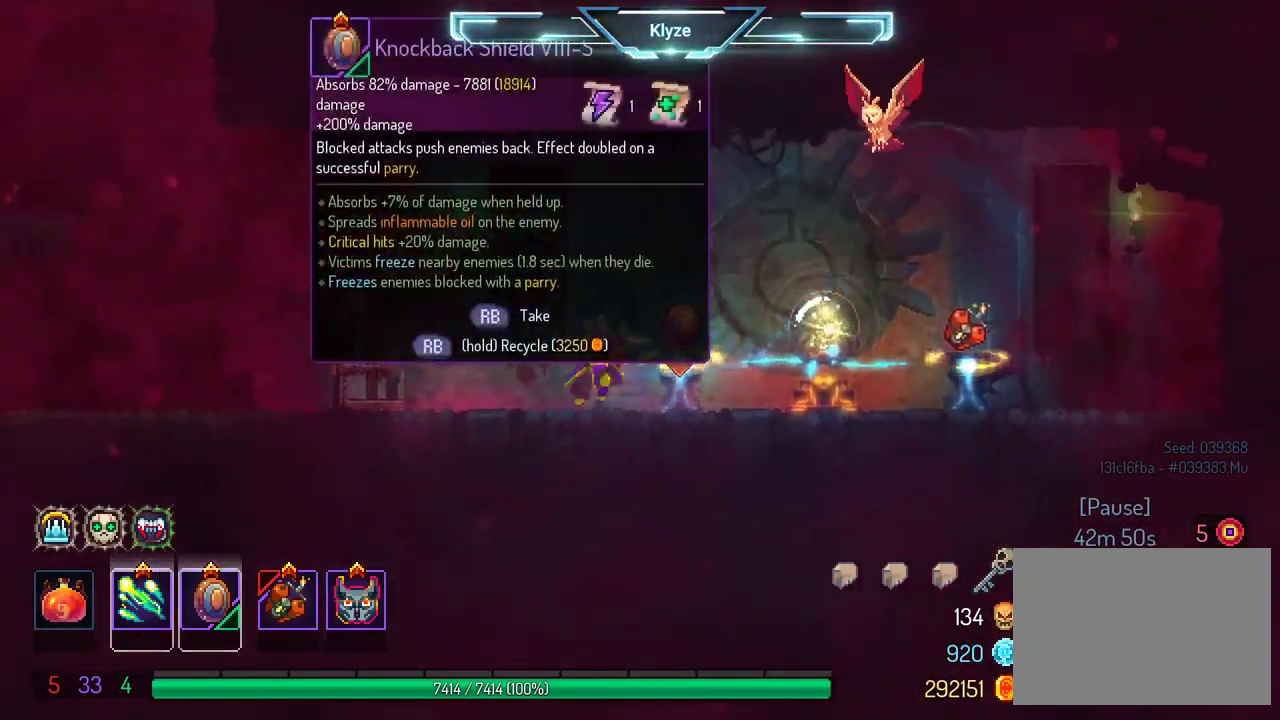
{"buttons": ["R1"], "left_stick": "center", "right_stick": "center", "events": [[100, "DPAD_RIGHT", "up"], [500, "R1", "down"]]}
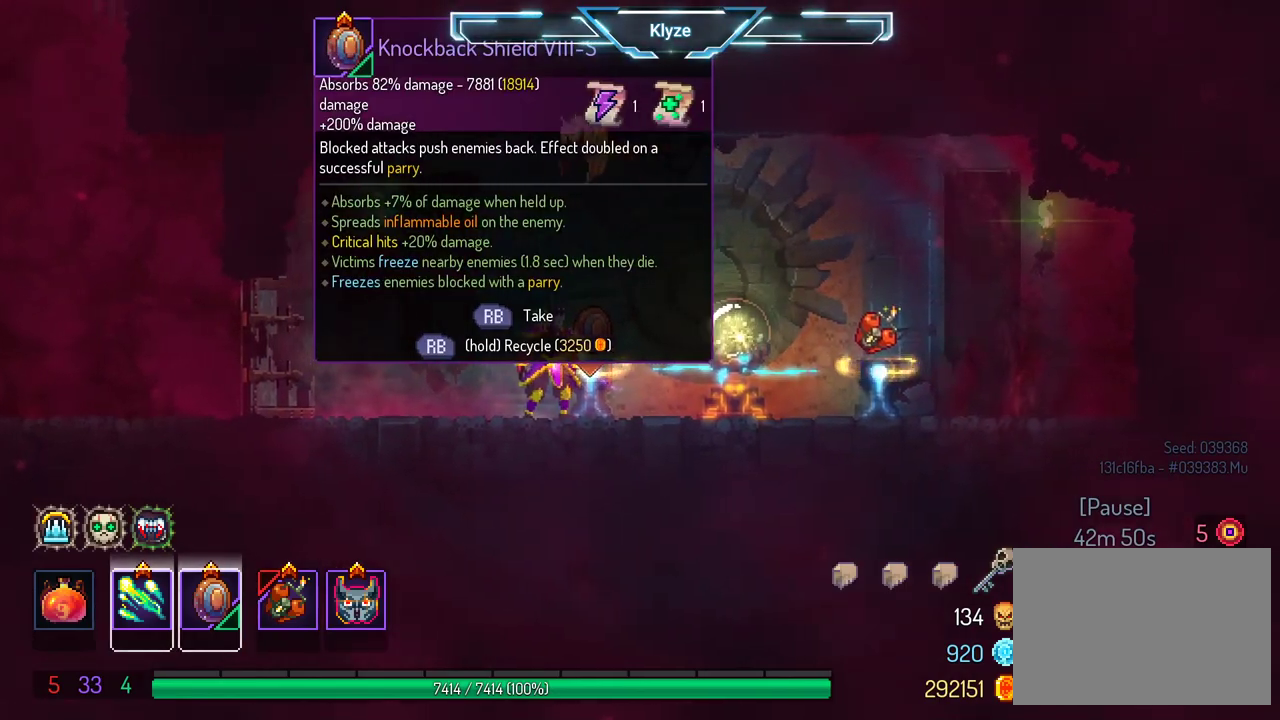
{"buttons": ["R1"], "left_stick": "center", "right_stick": "center", "events": []}
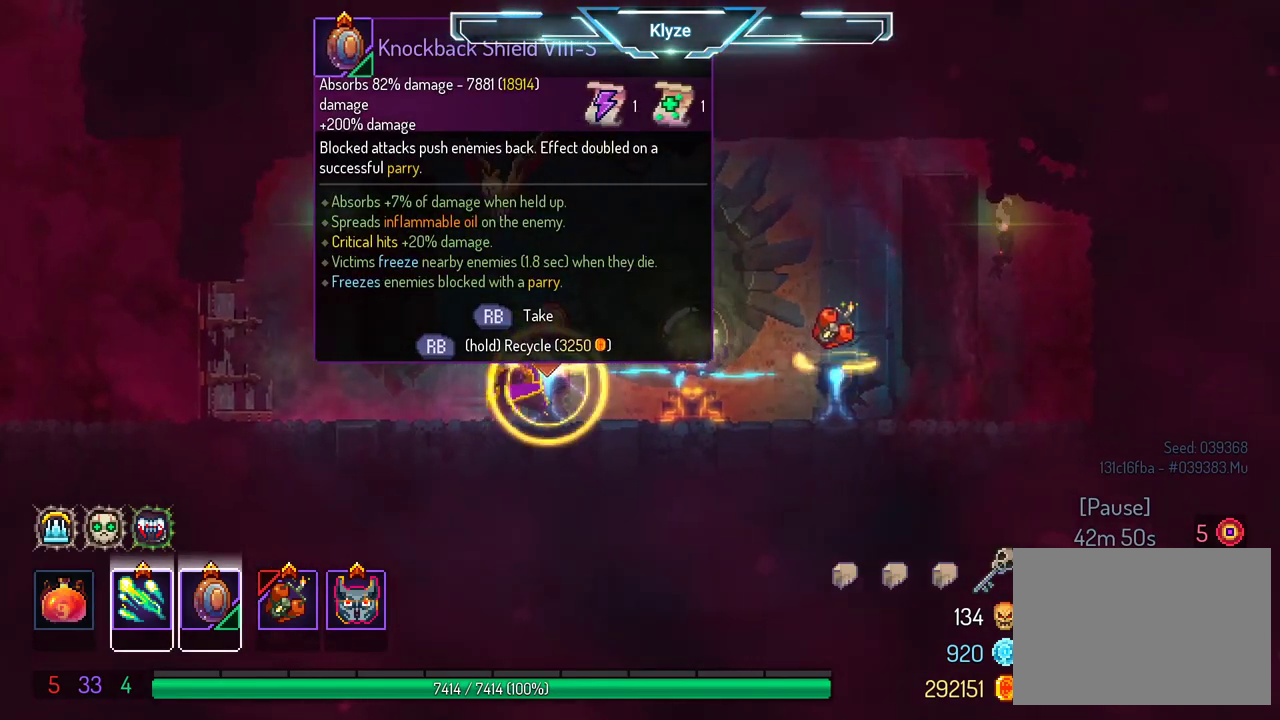
{"buttons": ["B", "DPAD_LEFT"], "left_stick": "center", "right_stick": "center", "events": [[333, "DPAD_LEFT", "down"], [350, "R1", "up"], [383, "B", "down"]]}
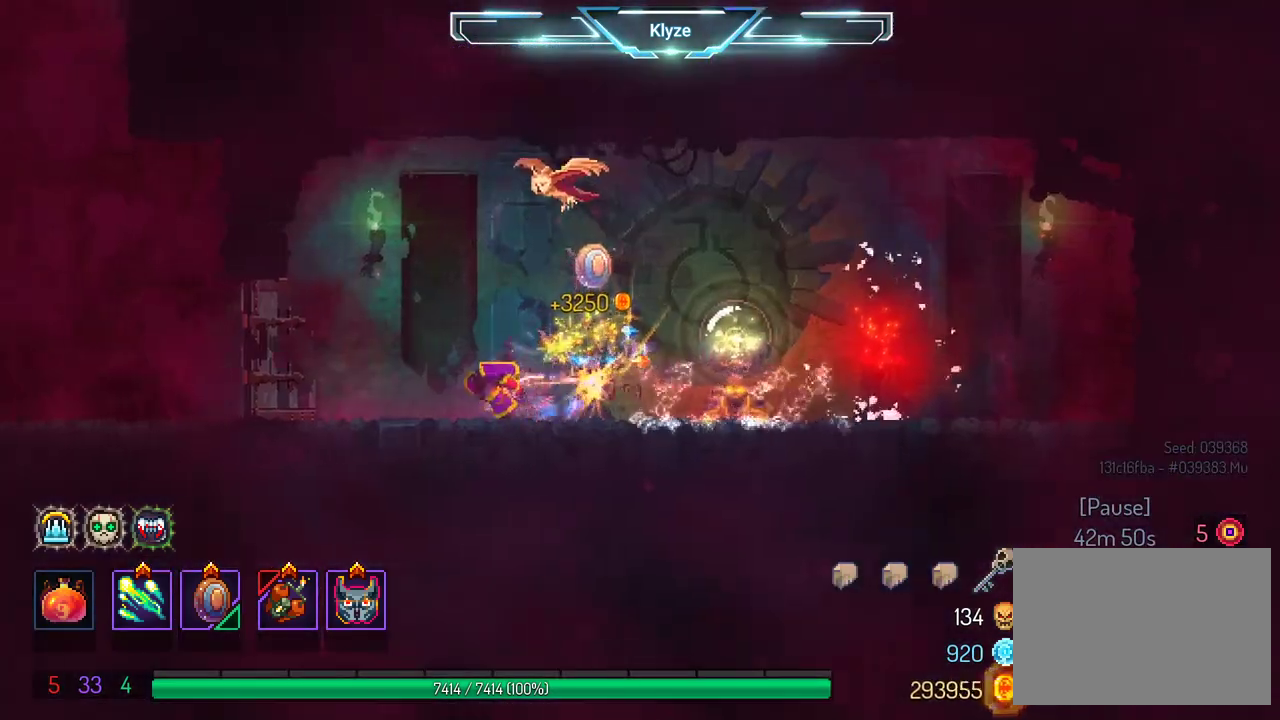
{"buttons": ["DPAD_LEFT"], "left_stick": "center", "right_stick": "center", "events": [[100, "B", "up"]]}
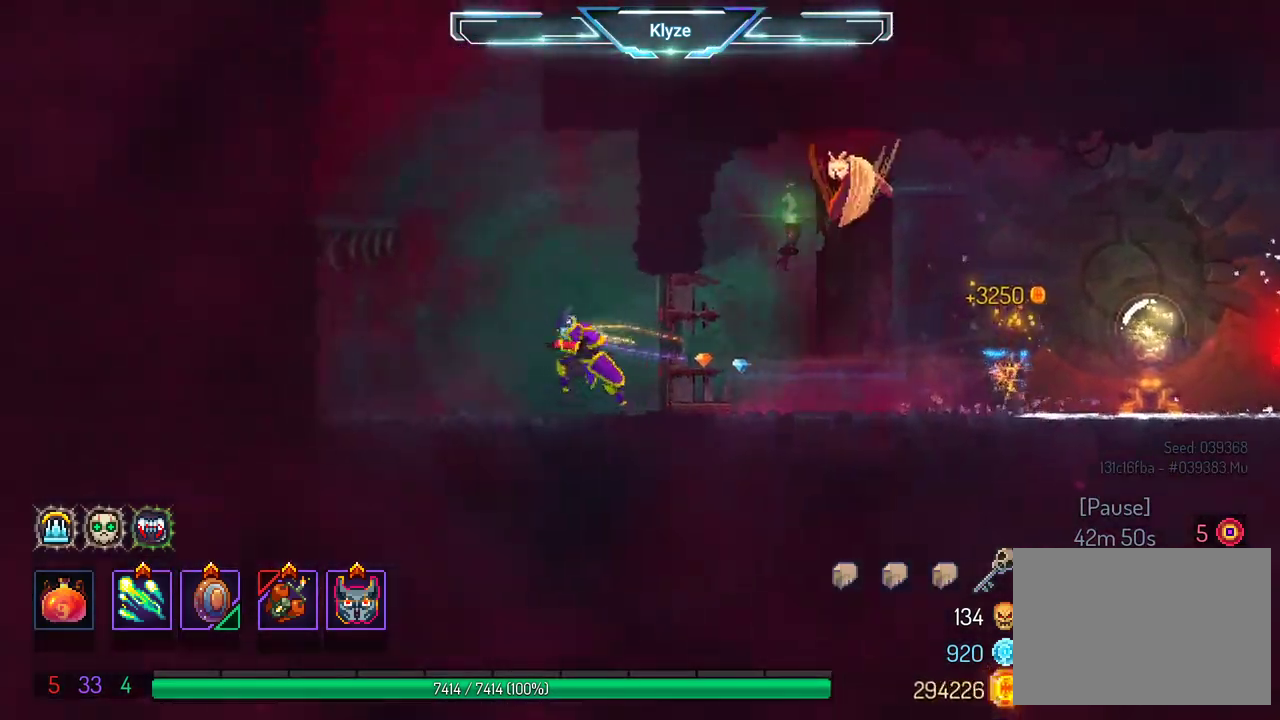
{"buttons": ["DPAD_LEFT"], "left_stick": "center", "right_stick": "center", "events": [[83, "A", "down"], [217, "A", "up"]]}
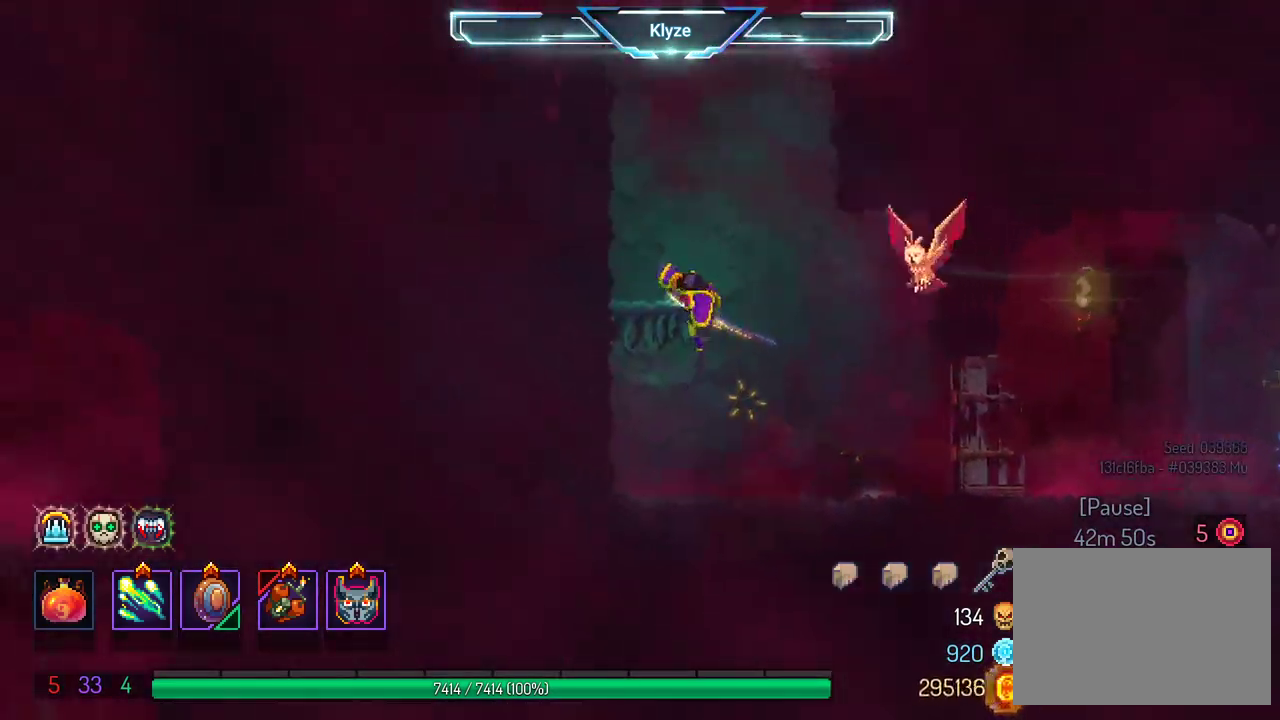
{"buttons": ["A", "DPAD_RIGHT"], "left_stick": "center", "right_stick": "center", "events": [[83, "DPAD_LEFT", "up"], [200, "A", "down"], [217, "DPAD_RIGHT", "down"], [300, "A", "up"], [400, "A", "down"]]}
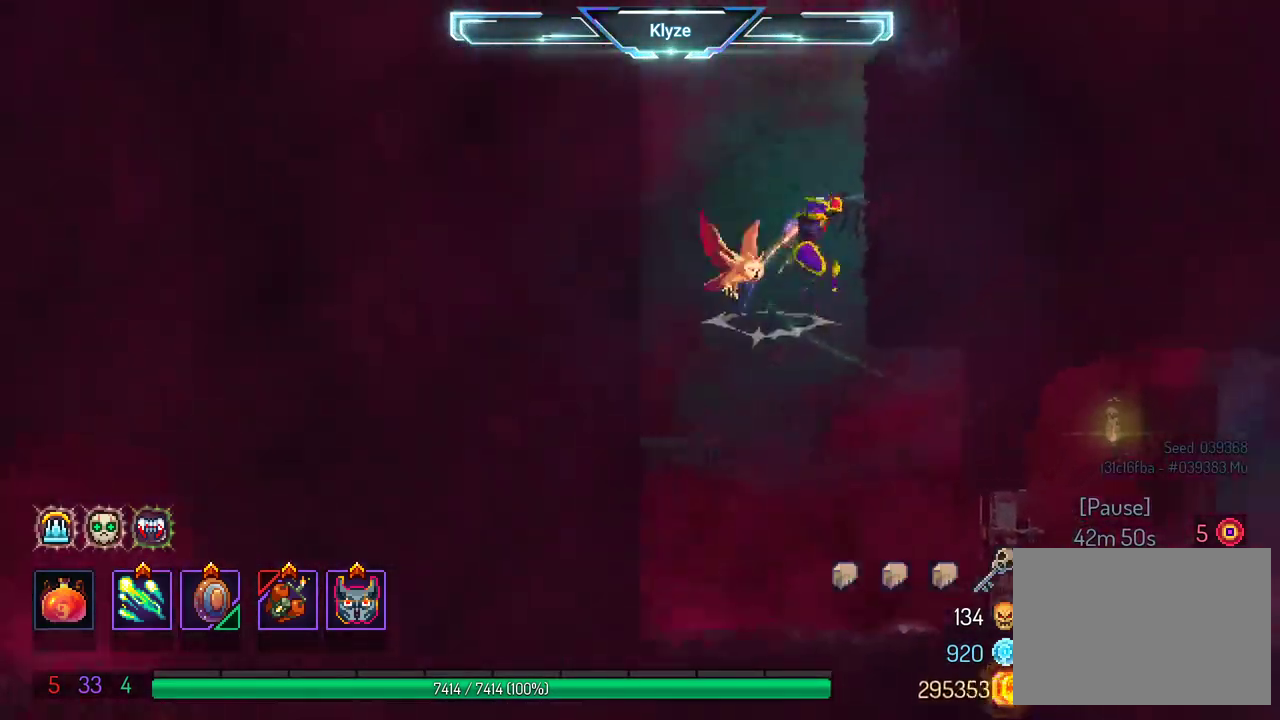
{"buttons": ["DPAD_RIGHT"], "left_stick": "center", "right_stick": "center", "events": [[50, "A", "up"], [300, "A", "down"], [417, "A", "up"]]}
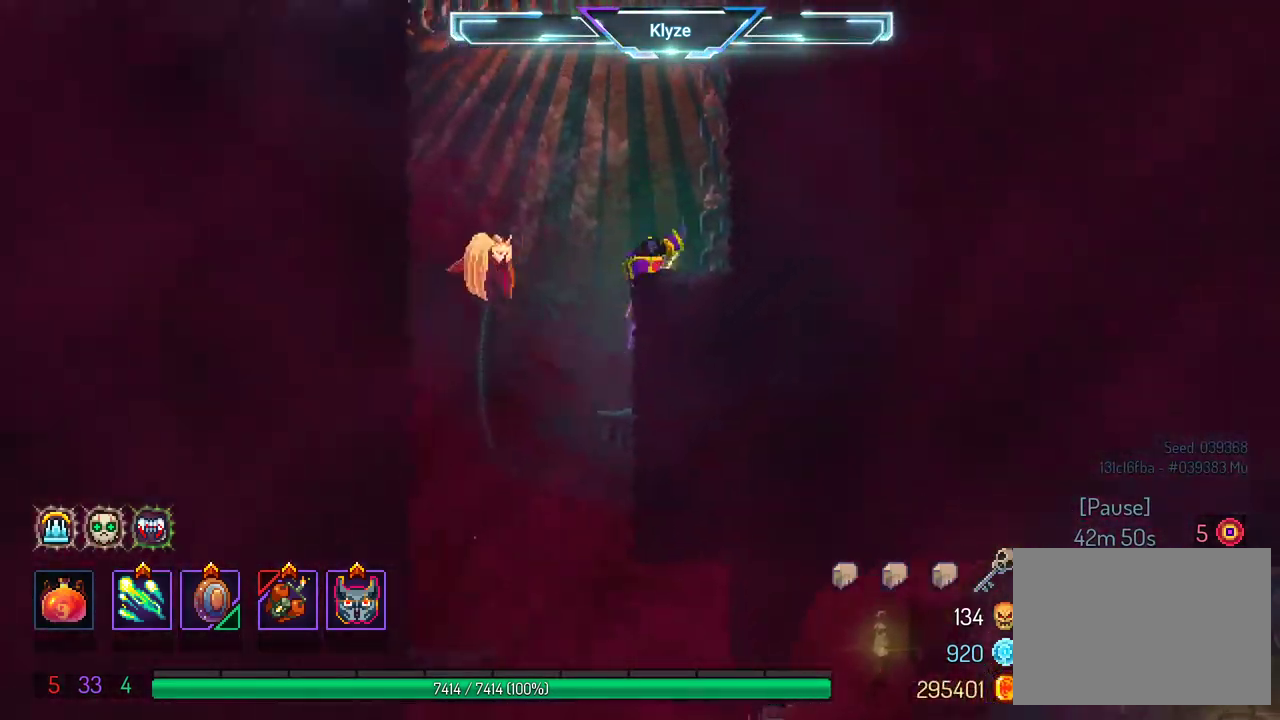
{"buttons": ["DPAD_RIGHT"], "left_stick": "center", "right_stick": "center"}
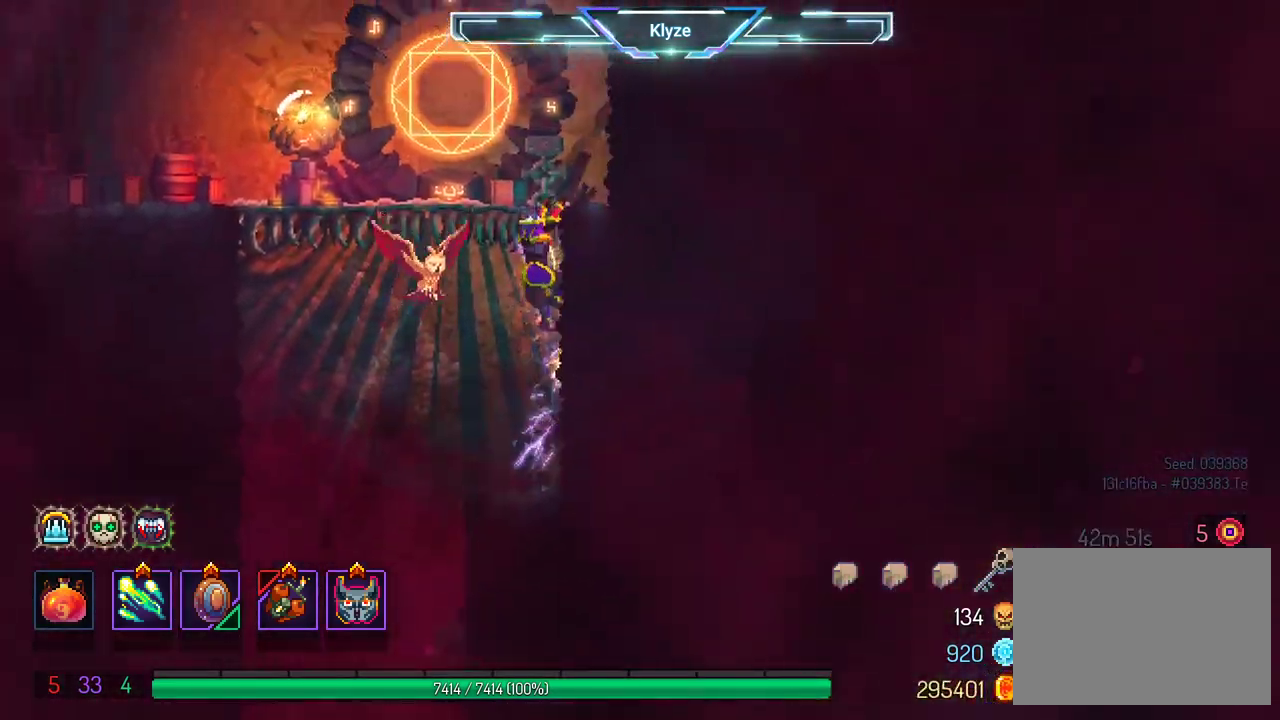
{"buttons": ["R1"], "left_stick": "center", "right_stick": "center", "events": [[33, "DPAD_RIGHT", "up"], [150, "DPAD_LEFT", "down"], [350, "DPAD_LEFT", "up"], [383, "R1", "down"]]}
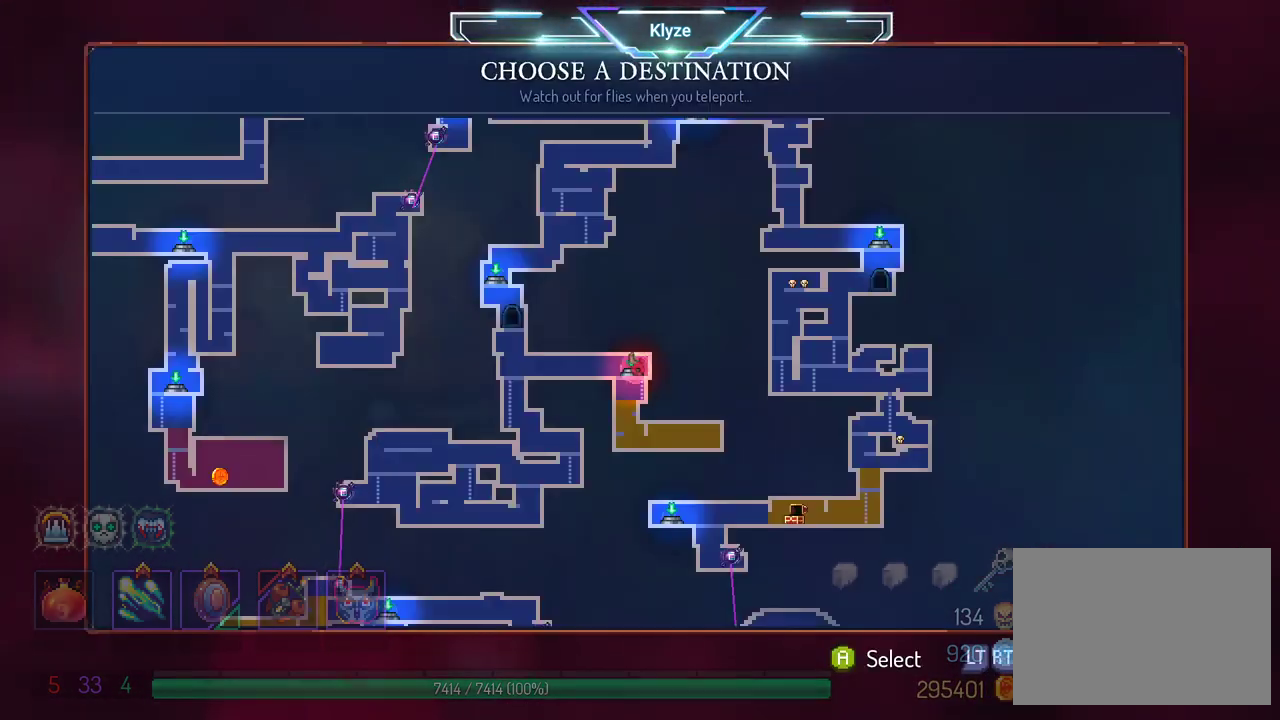
{"buttons": [], "left_stick": "center", "right_stick": "center", "events": [[33, "R1", "up"]]}
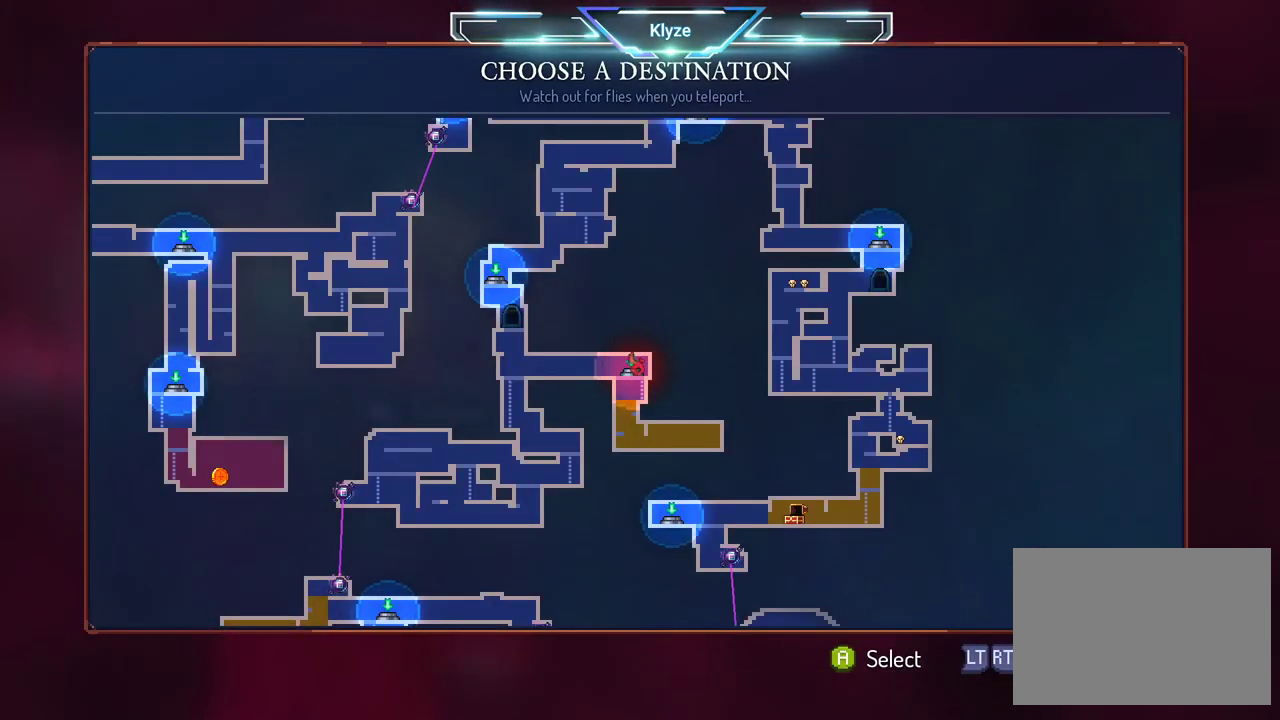
{"buttons": [], "left_stick": "center", "right_stick": "center", "events": [[100, "DPAD_LEFT", "down"], [200, "DPAD_LEFT", "up"]]}
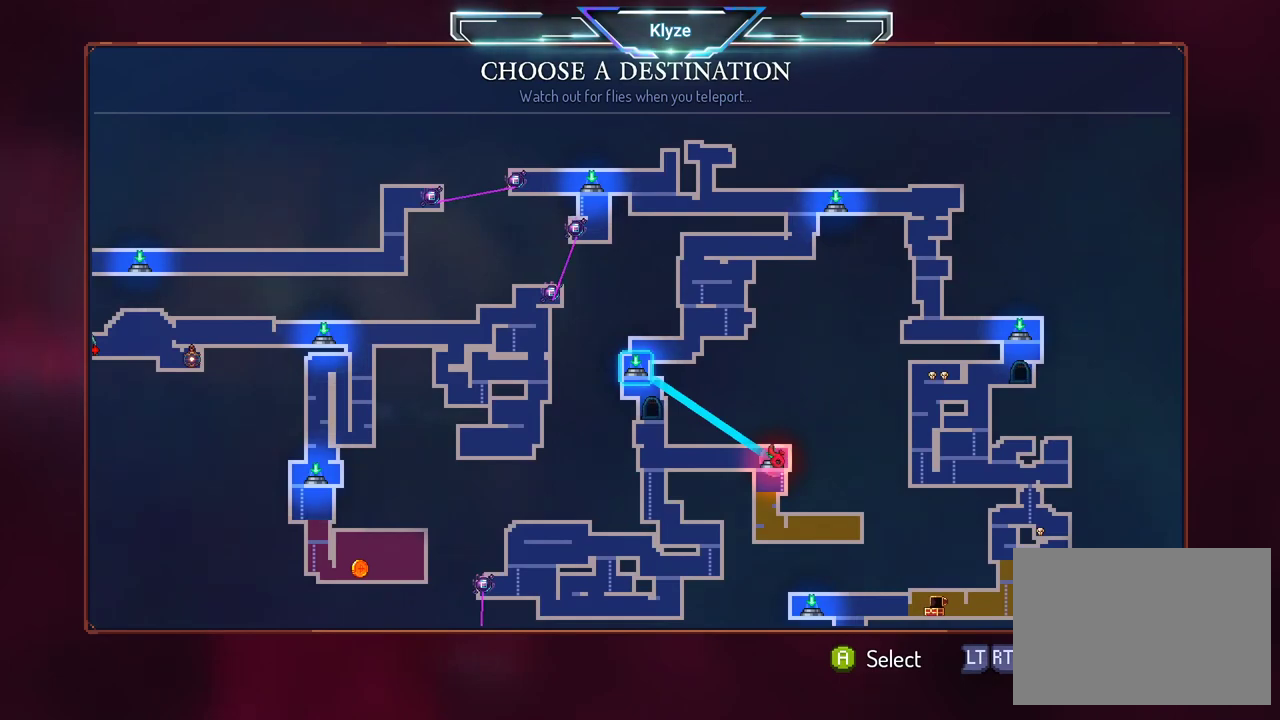
{"buttons": ["DPAD_LEFT"], "left_stick": "center", "right_stick": "center", "events": [[383, "DPAD_LEFT", "down"]]}
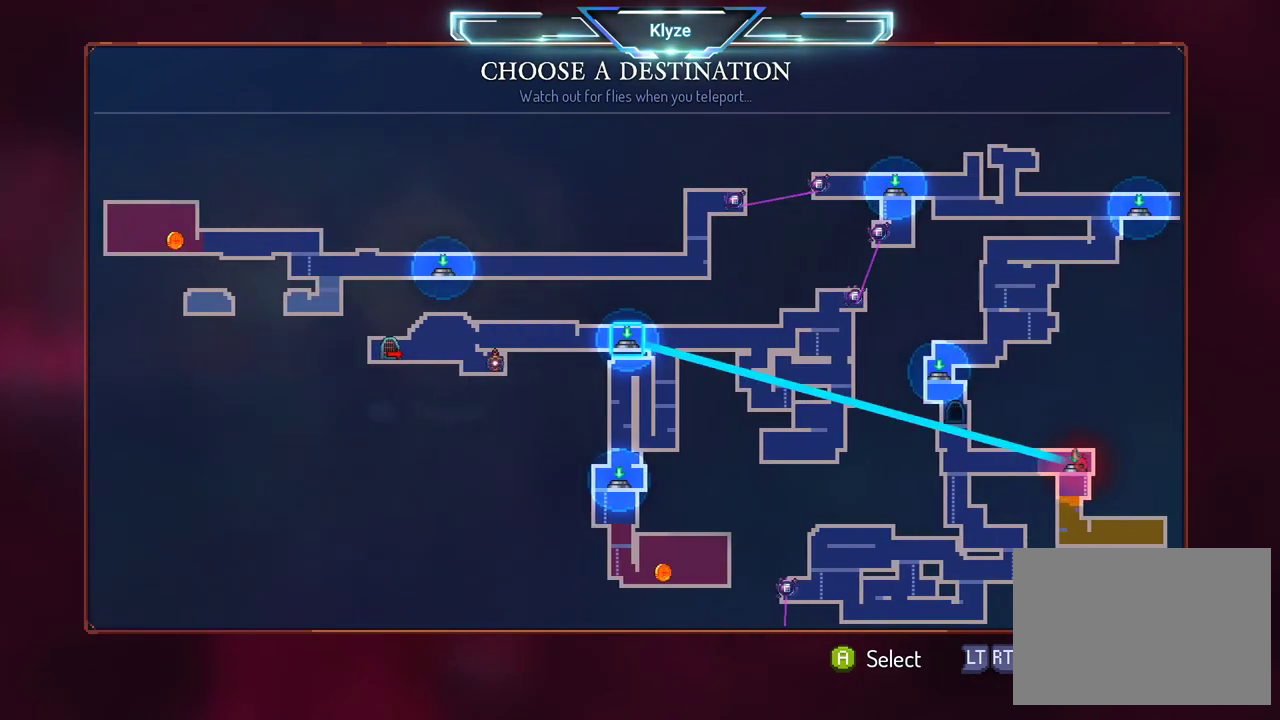
{"buttons": [], "left_stick": "center", "right_stick": "center", "events": [[33, "DPAD_LEFT", "up"], [283, "DPAD_DOWN", "down"], [417, "DPAD_DOWN", "up"]]}